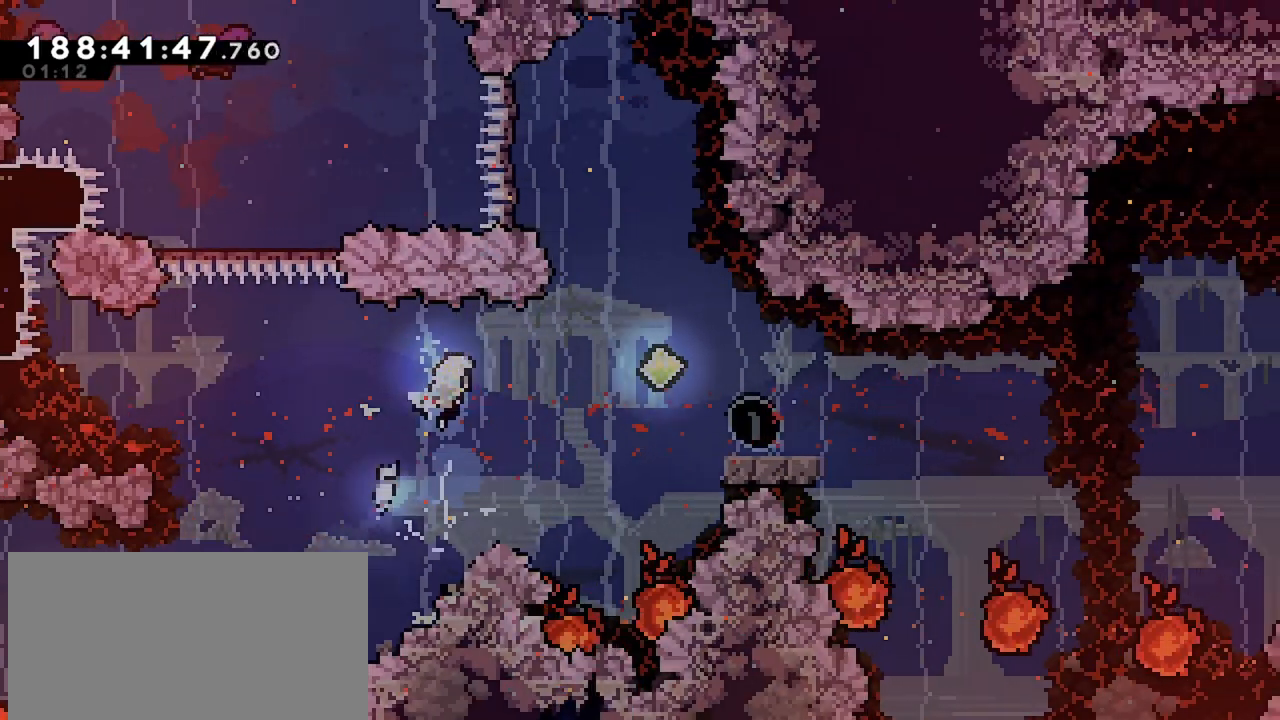
Gameplay with keyboard; each line is a JSON object with the keys held at the frame after it. "events" lists presses ("down") and releases ("up") of "dash", "demo", "down", "grab", "jump", "jump2", "left", "menu", "right" and "up" between this image and that frame as [ms after this image, input, new state], when the widget could be followed in between. No other keys are recorded. Mouse input is not recorded. Key names are as the overlay labels them; some are game actions (e.g. jump) rather than physical keys.
{"keys": ["dash", "down", "right"], "events": [[233, "dash", "up"], [467, "dash", "down"], [467, "down", "down"]]}
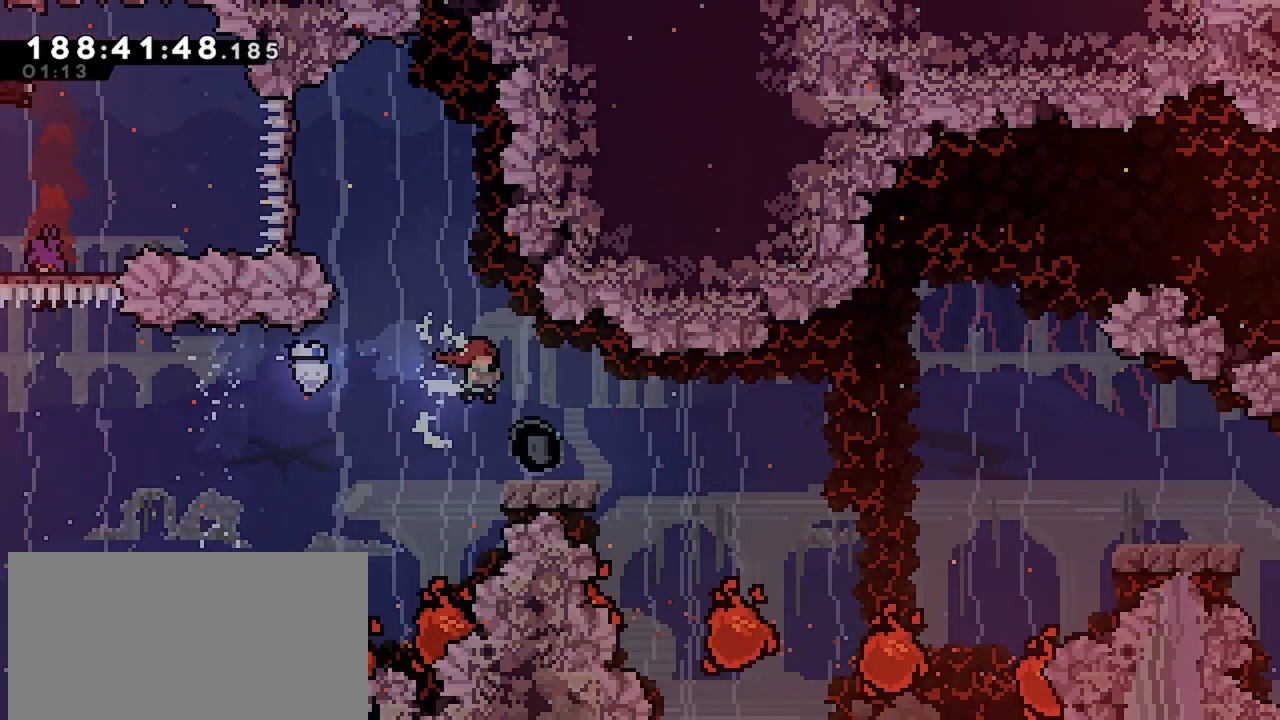
{"keys": ["jump", "right"], "events": [[167, "down", "up"], [217, "dash", "up"], [217, "jump", "down"]]}
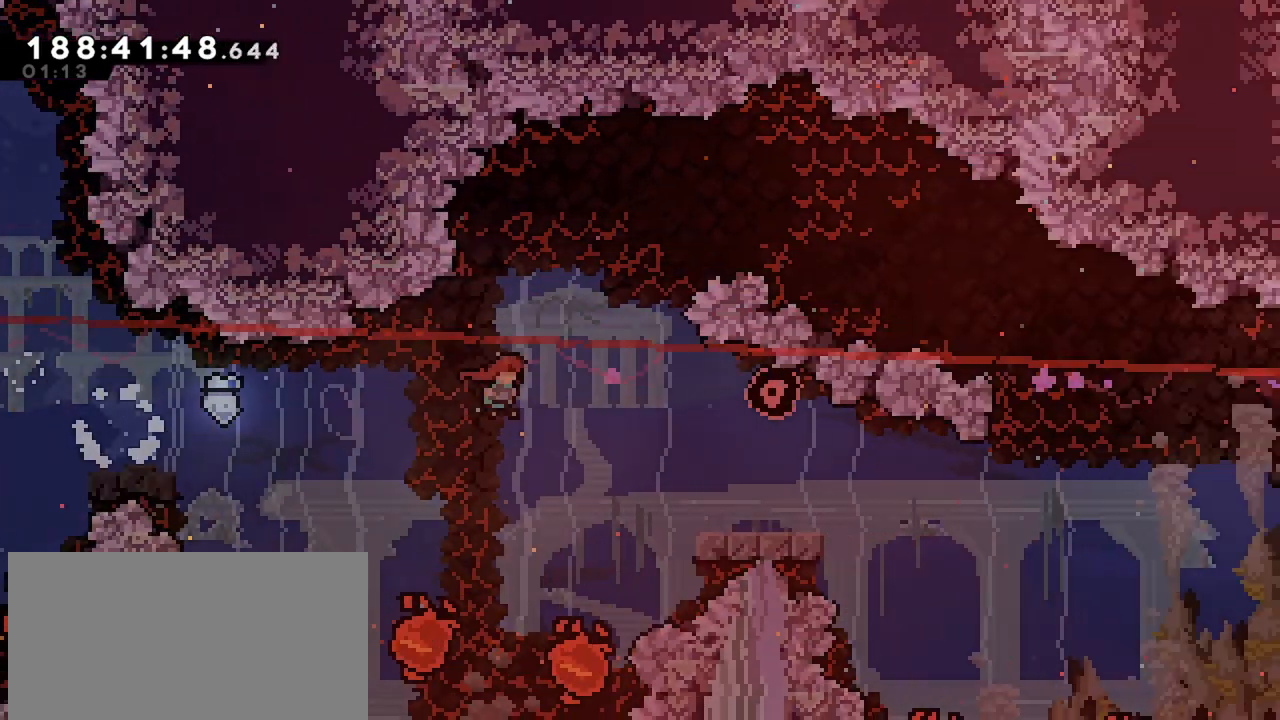
{"keys": ["jump", "right"], "events": [[133, "jump", "up"], [183, "dash", "down"], [183, "down", "down"], [367, "down", "up"], [367, "jump", "down"], [417, "dash", "up"]]}
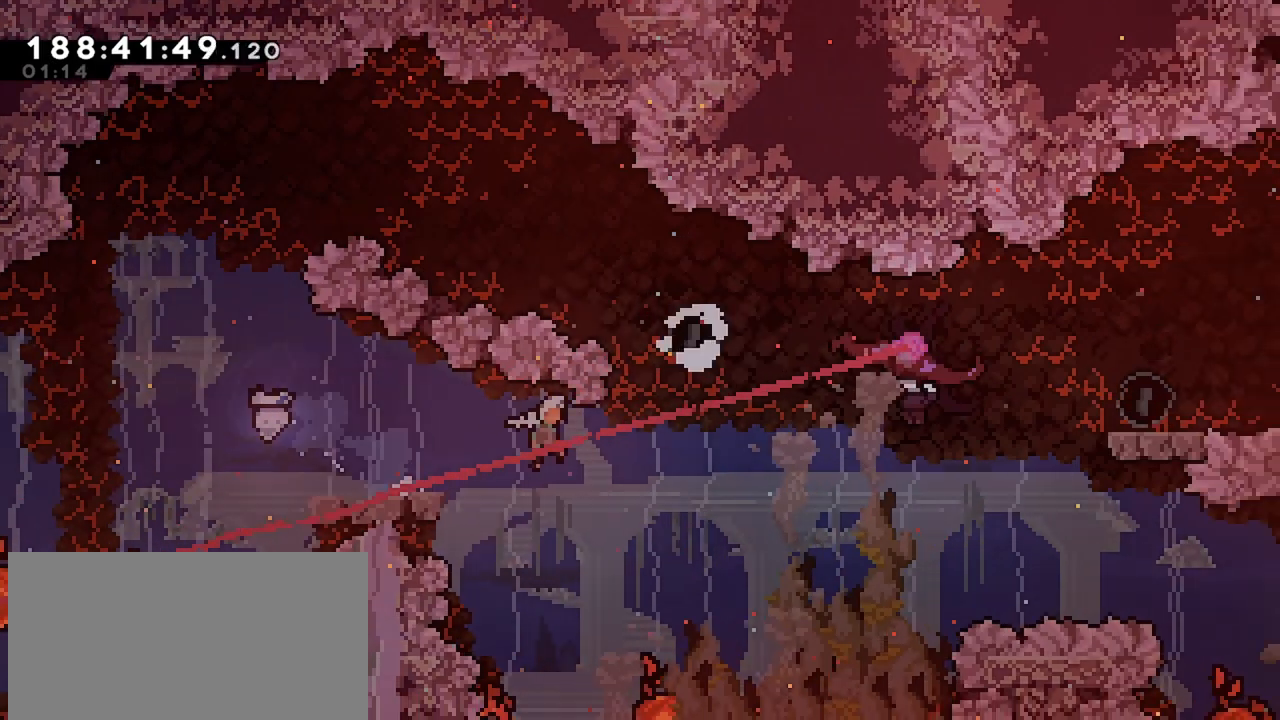
{"keys": ["right"], "events": [[233, "up", "down"], [283, "dash", "down"], [283, "jump", "up"], [433, "dash", "up"], [433, "up", "up"]]}
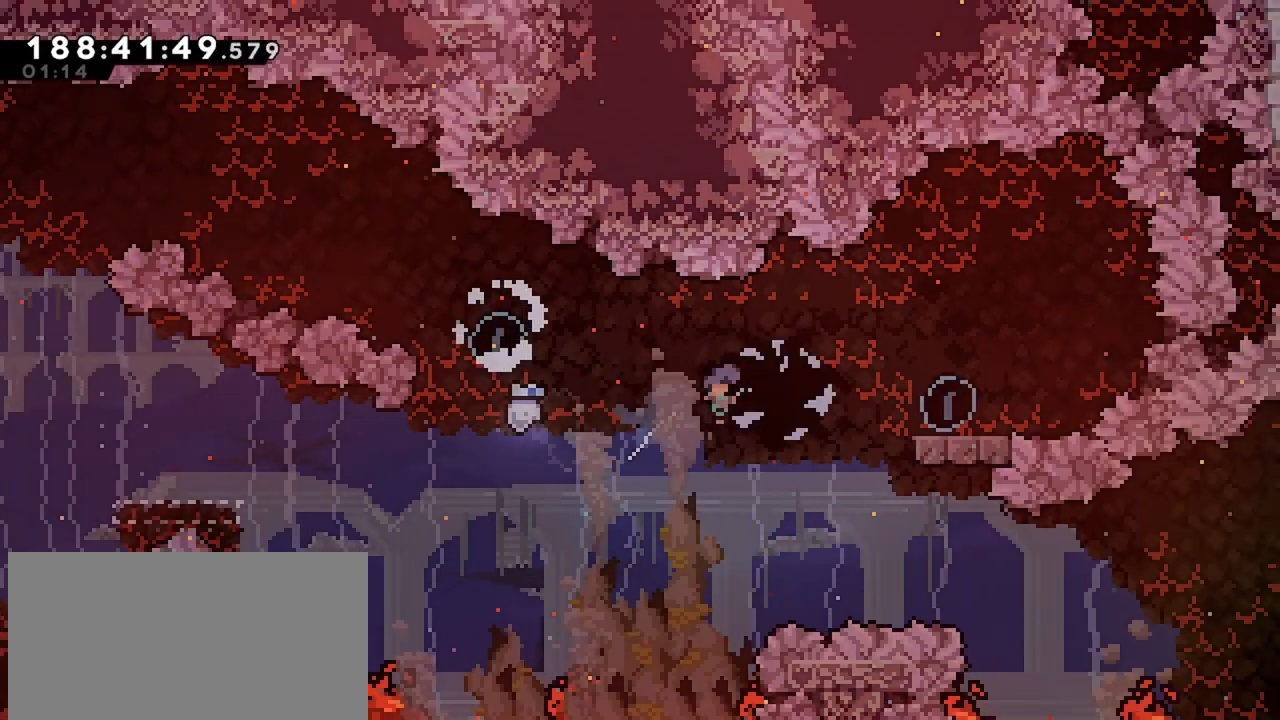
{"keys": ["left"], "events": [[17, "left", "down"], [17, "right", "up"]]}
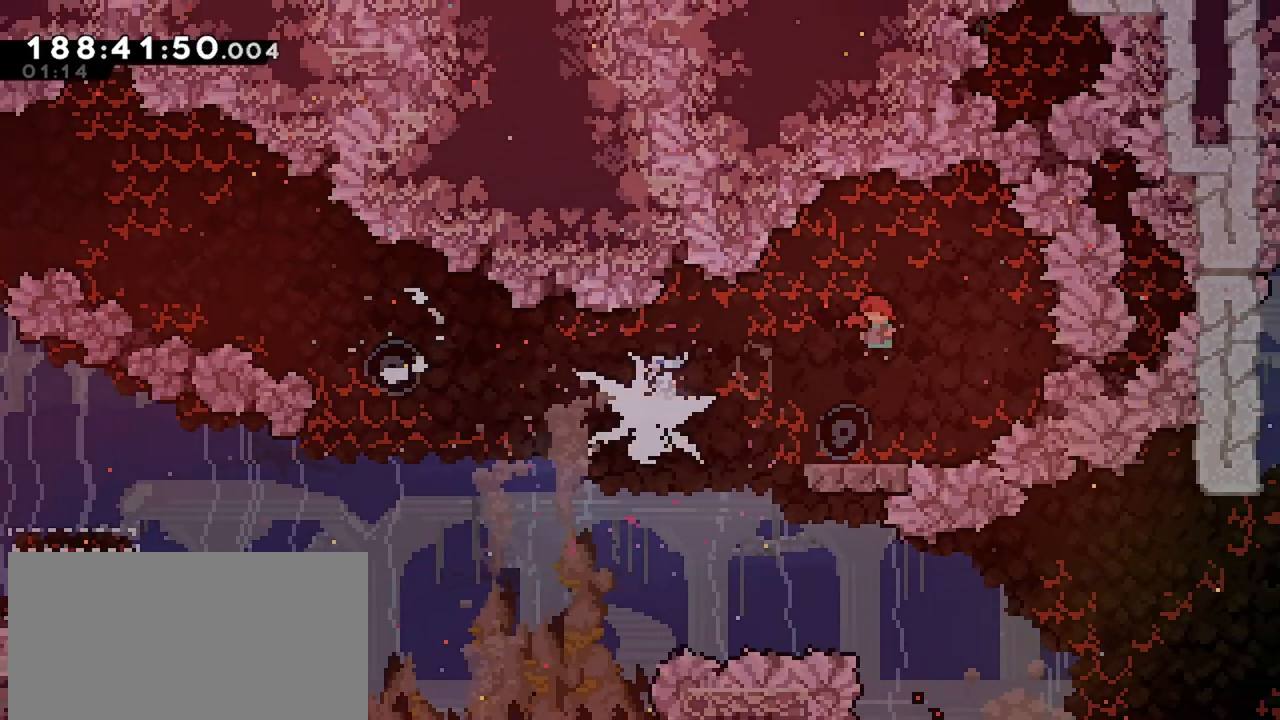
{"keys": ["jump", "left"], "events": [[217, "dash", "down"], [217, "down", "down"], [417, "down", "up"], [467, "dash", "up"], [467, "jump", "down"]]}
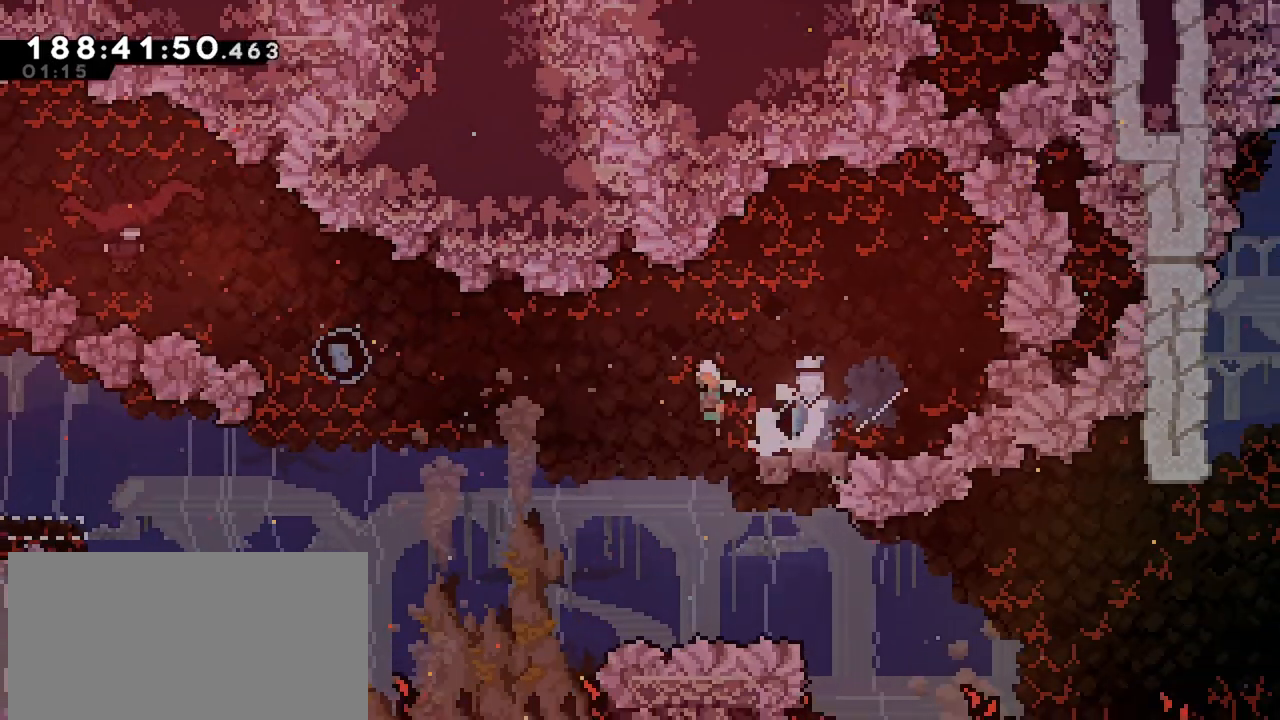
{"keys": ["dash", "left", "up"], "events": [[283, "up", "down"], [333, "dash", "down"], [383, "jump", "up"]]}
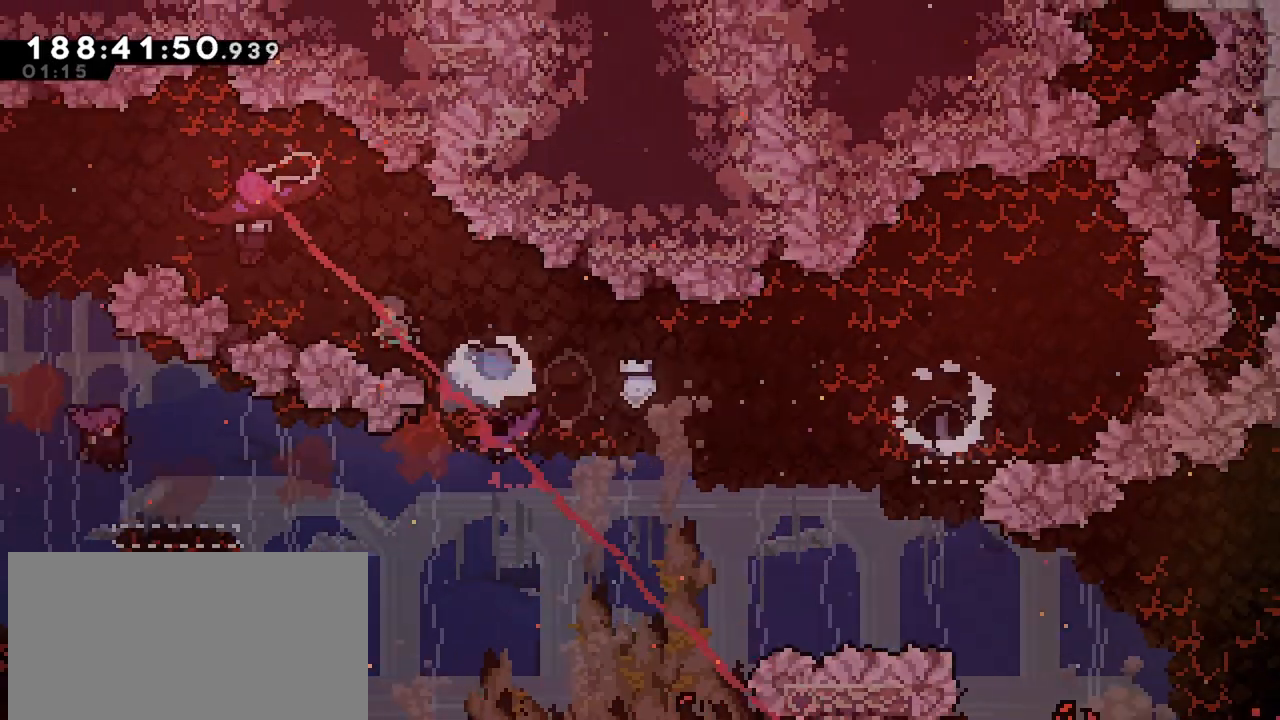
{"keys": ["right"], "events": [[67, "dash", "up"], [167, "up", "up"], [300, "right", "down"], [350, "left", "up"]]}
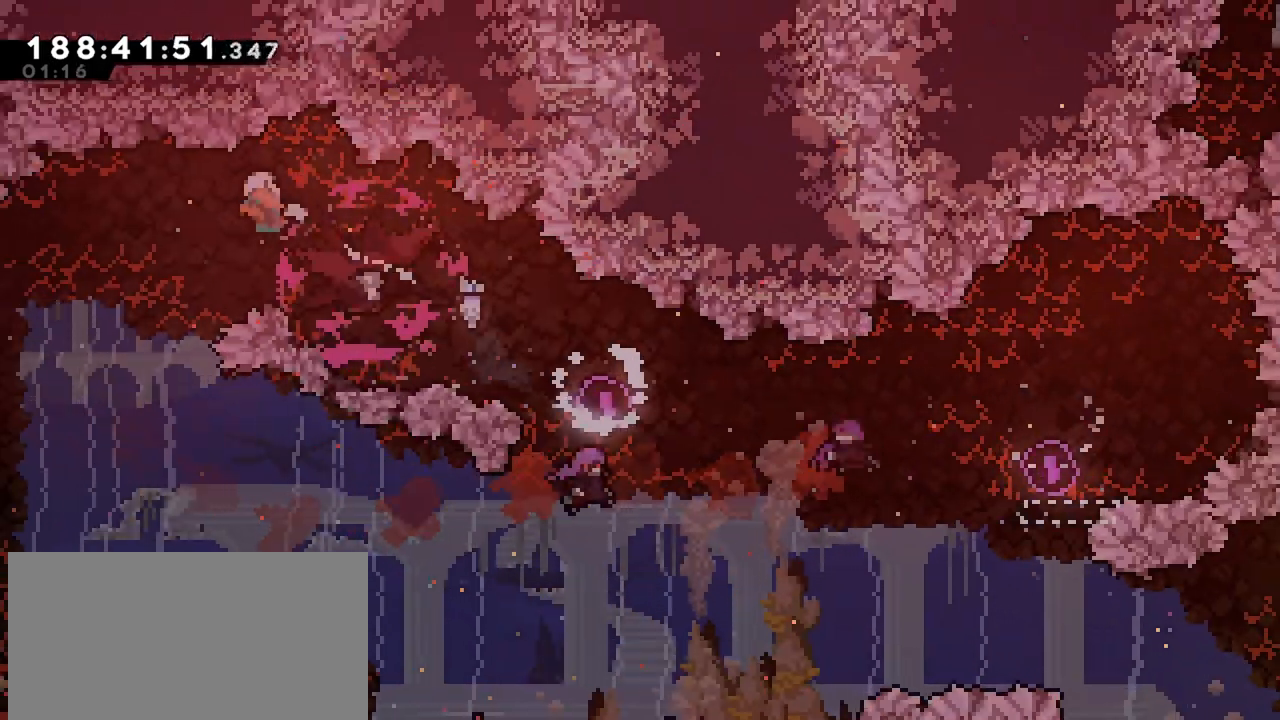
{"keys": ["right"], "events": []}
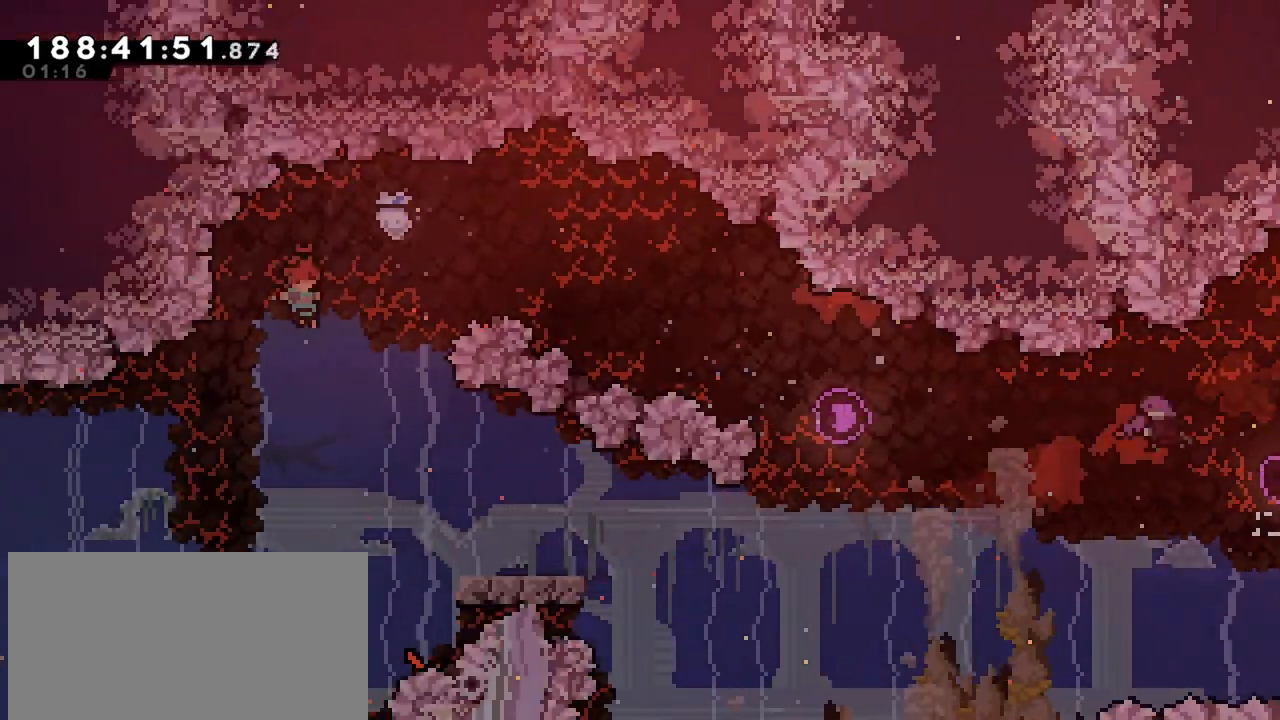
{"keys": ["dash", "down", "right"], "events": [[333, "down", "down"], [383, "dash", "down"]]}
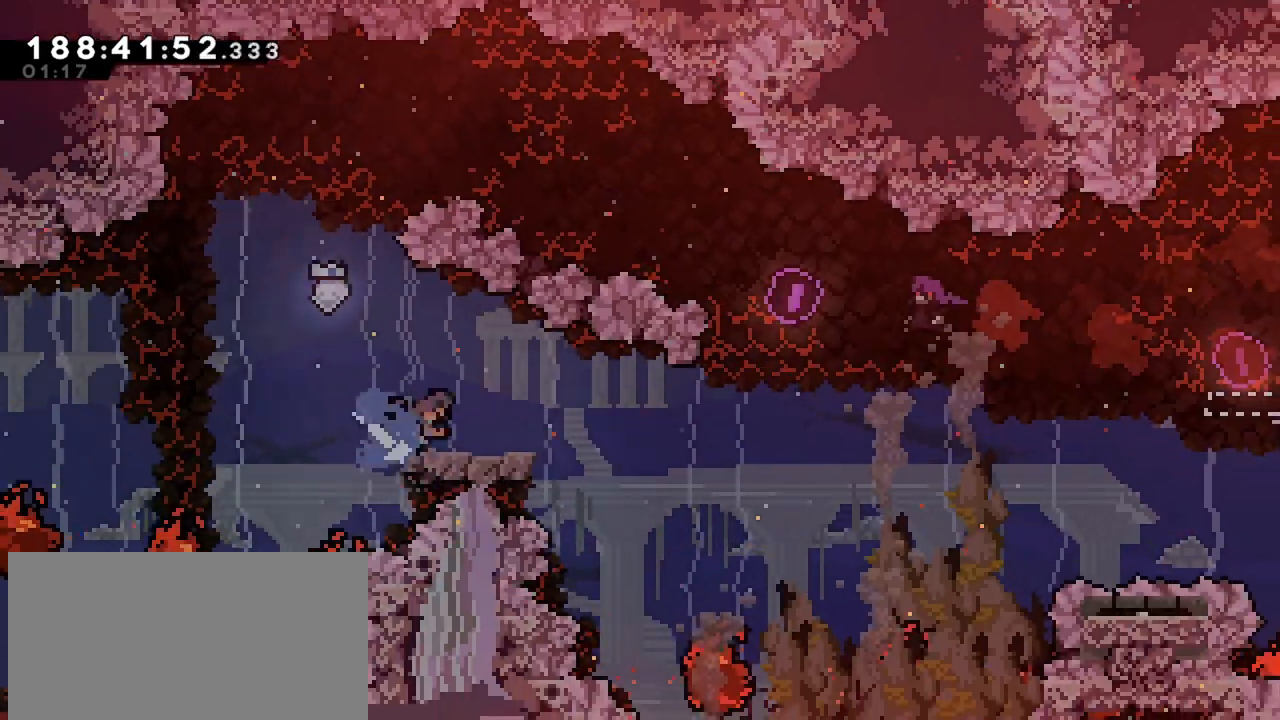
{"keys": ["right"], "events": [[17, "down", "up"], [67, "dash", "up"], [67, "jump", "down"], [450, "jump", "up"]]}
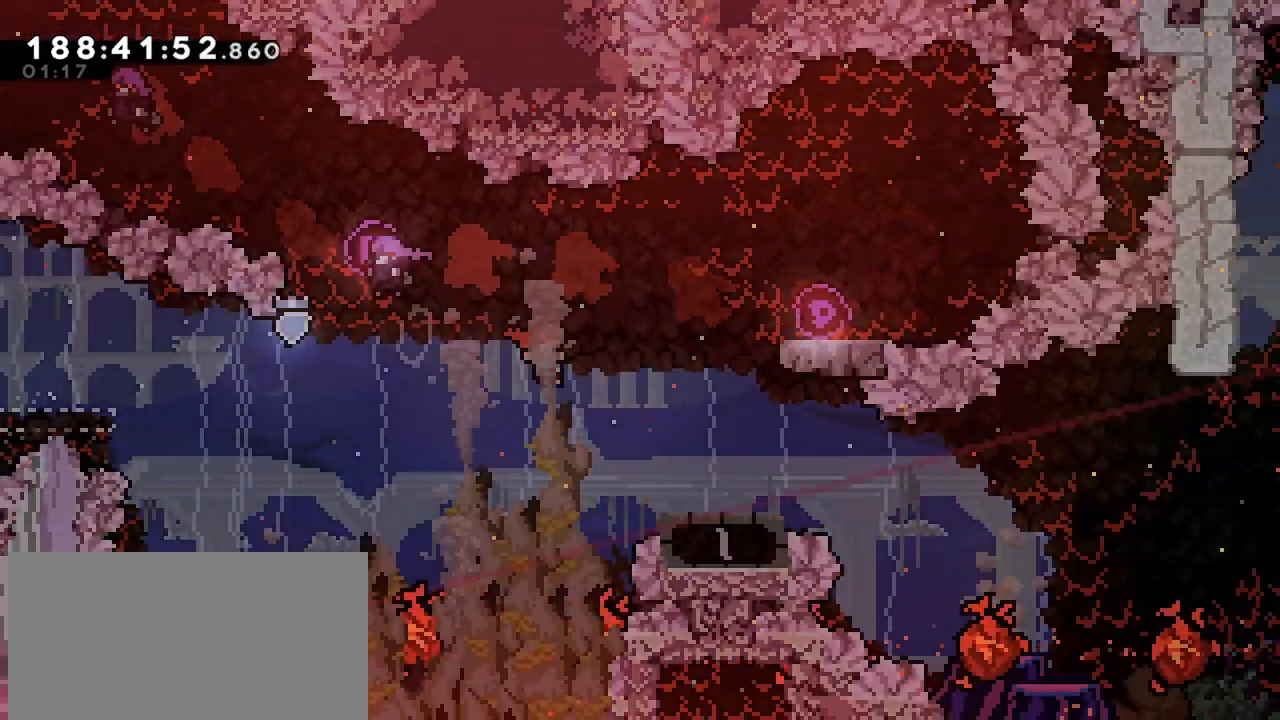
{"keys": ["jump", "right"], "events": [[83, "down", "down"], [133, "dash", "down"], [317, "down", "up"], [317, "jump", "down"], [367, "dash", "up"]]}
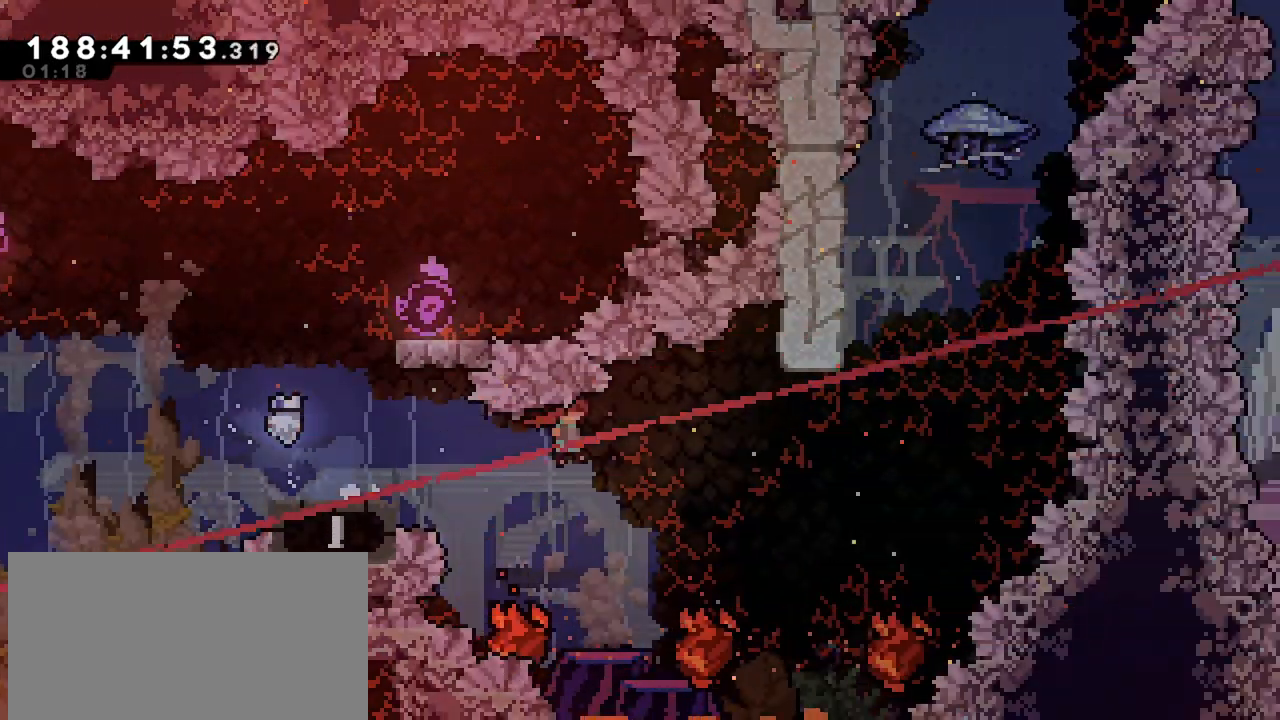
{"keys": ["dash", "jump", "right", "up"], "events": [[233, "jump", "up"], [233, "right", "up"], [233, "up", "down"], [283, "dash", "down"], [483, "jump", "down"], [483, "right", "down"]]}
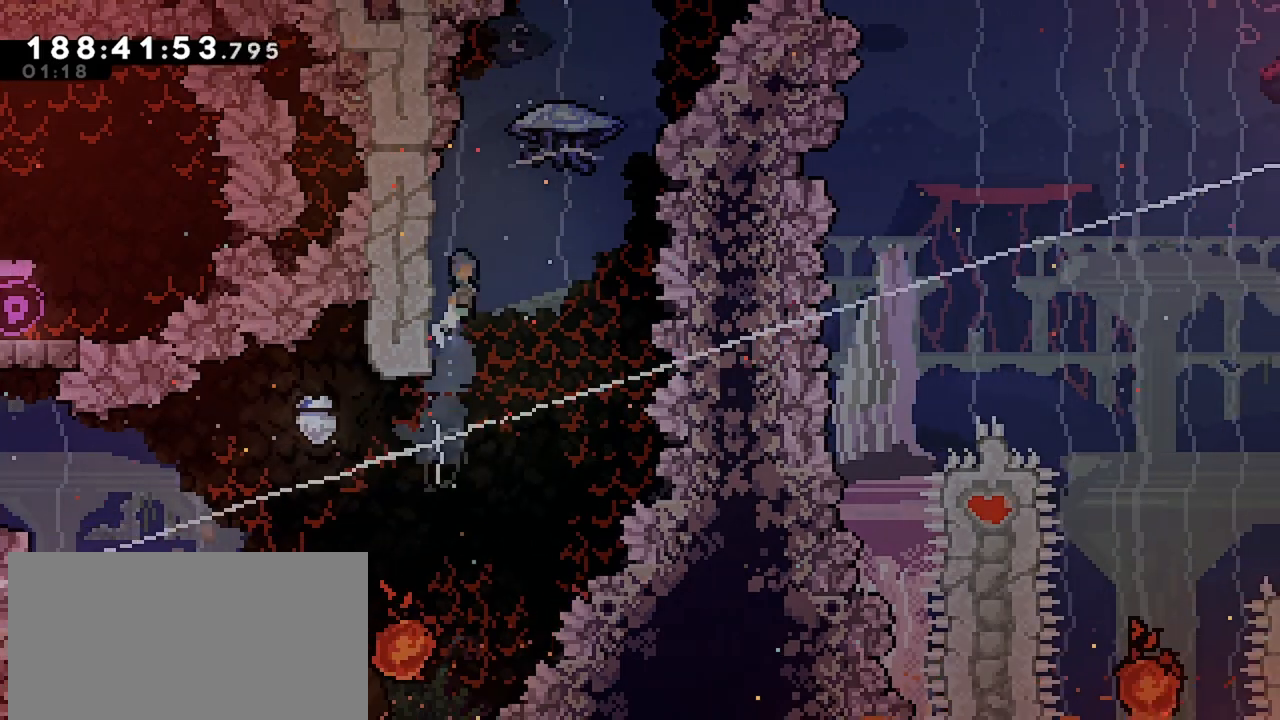
{"keys": ["grab", "jump", "right"], "events": [[67, "grab", "down"], [117, "up", "up"], [217, "dash", "up"]]}
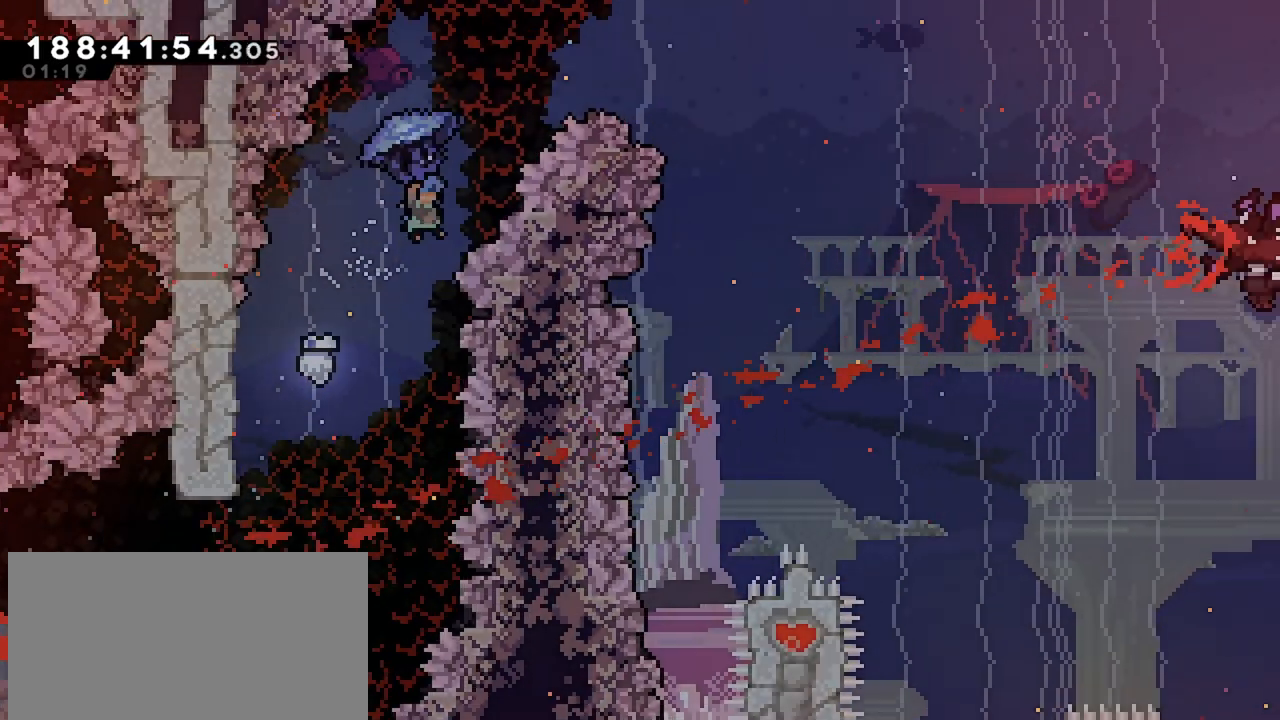
{"keys": ["grab", "jump", "right", "up"], "events": [[233, "up", "down"]]}
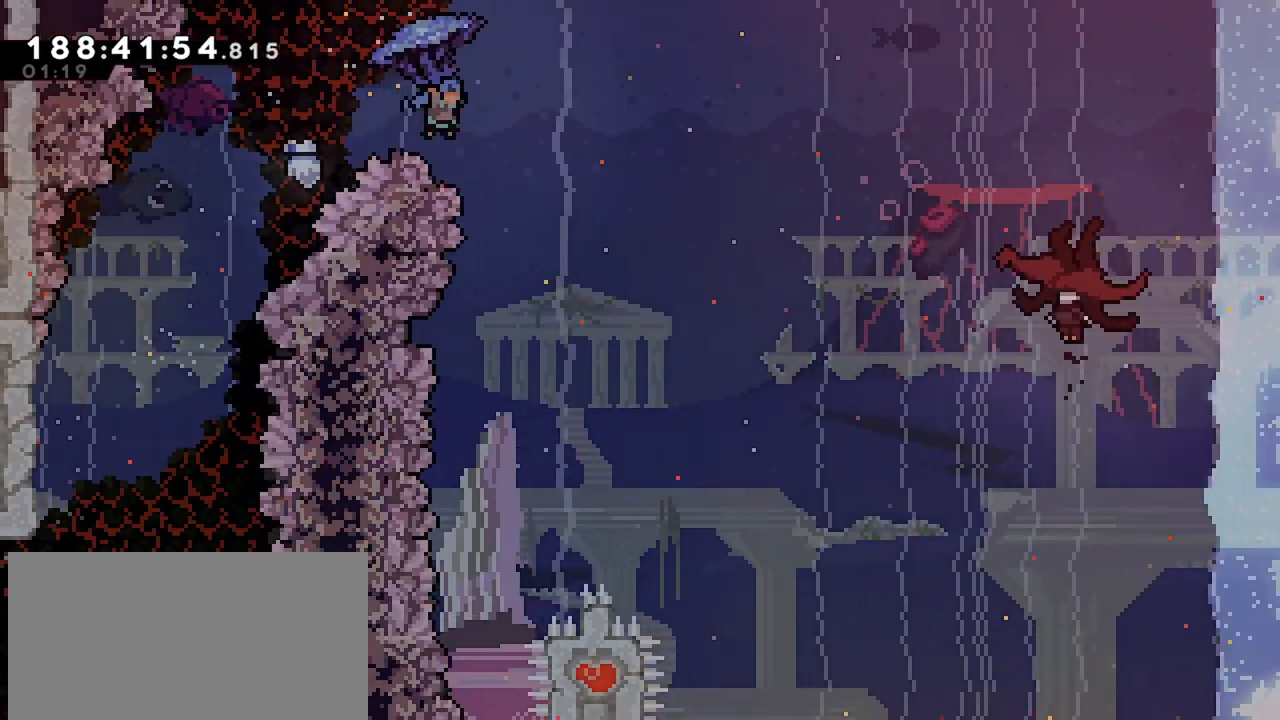
{"keys": ["grab", "jump", "right", "up"], "events": []}
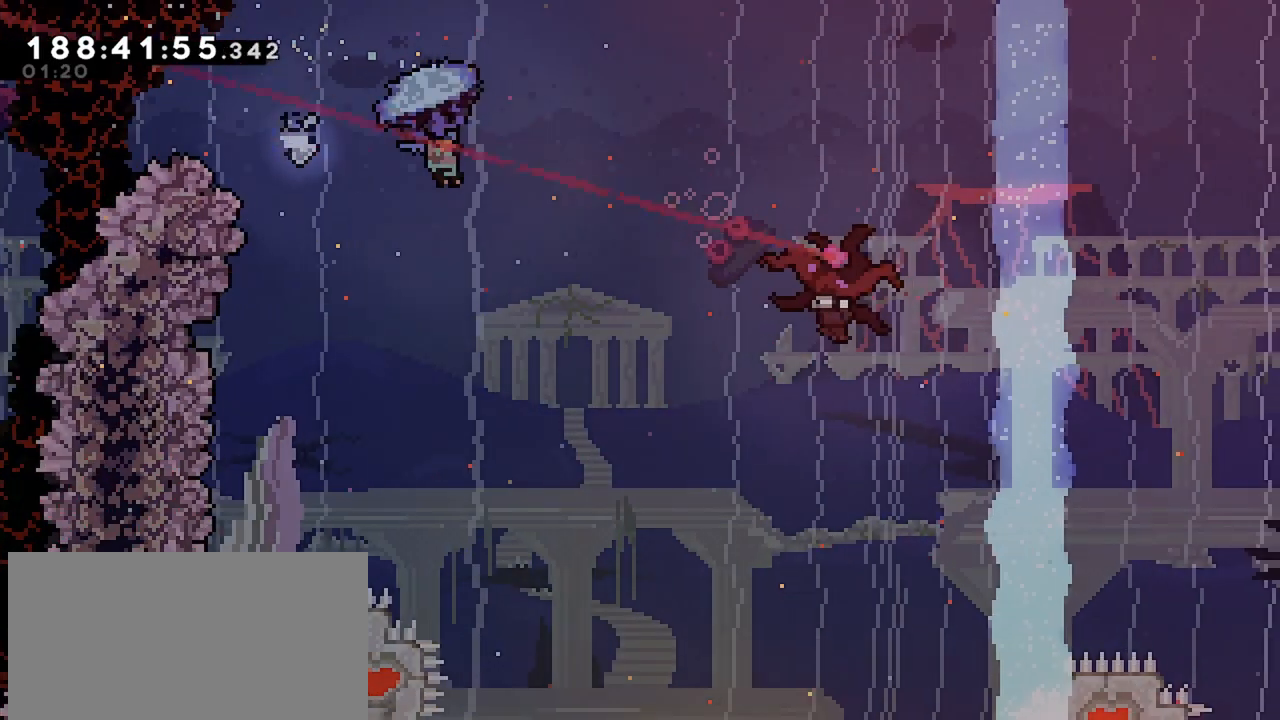
{"keys": ["grab", "jump", "right"], "events": [[167, "up", "up"]]}
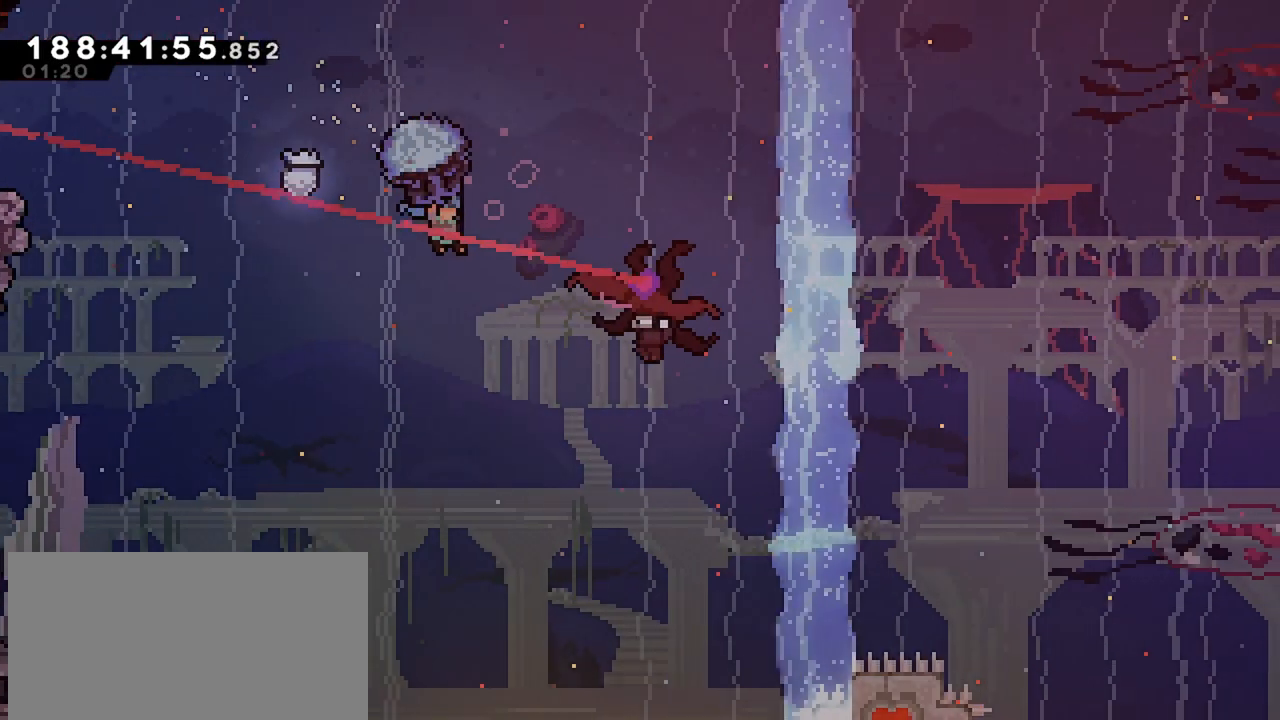
{"keys": ["grab", "right"], "events": [[83, "jump", "up"], [83, "right", "up"], [133, "right", "down"]]}
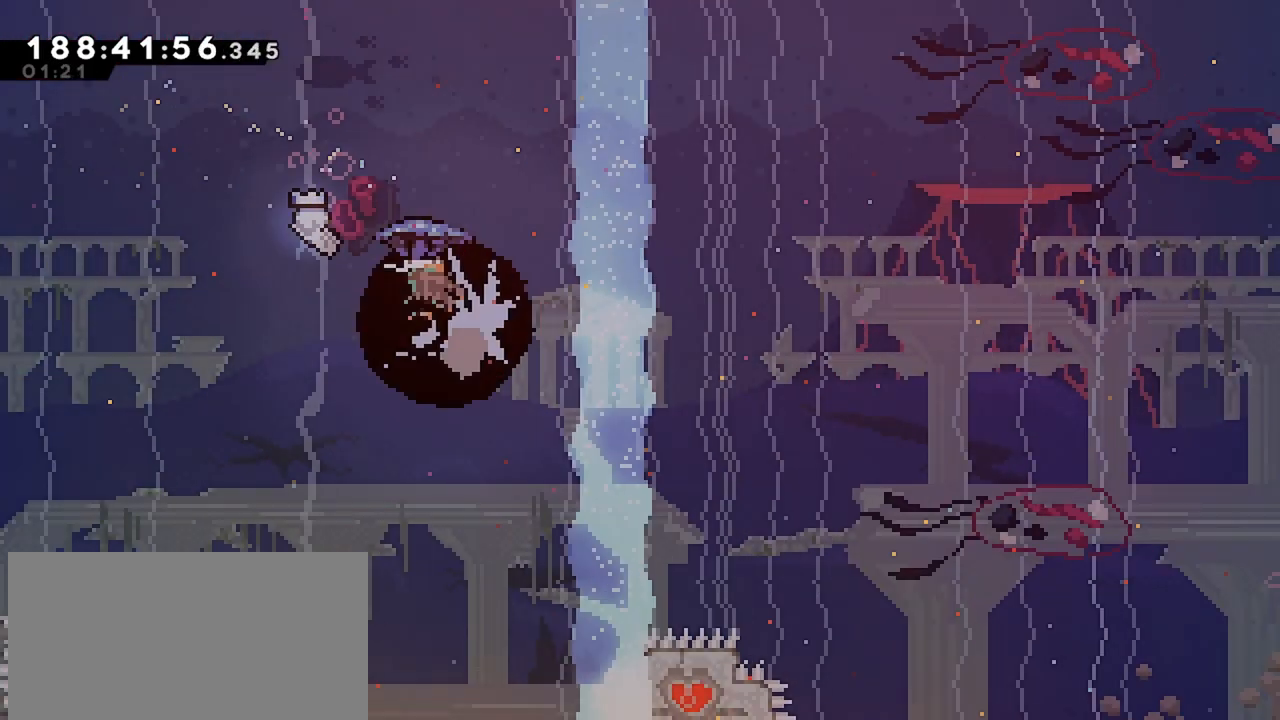
{"keys": ["grab", "jump", "right"], "events": [[333, "jump", "down"]]}
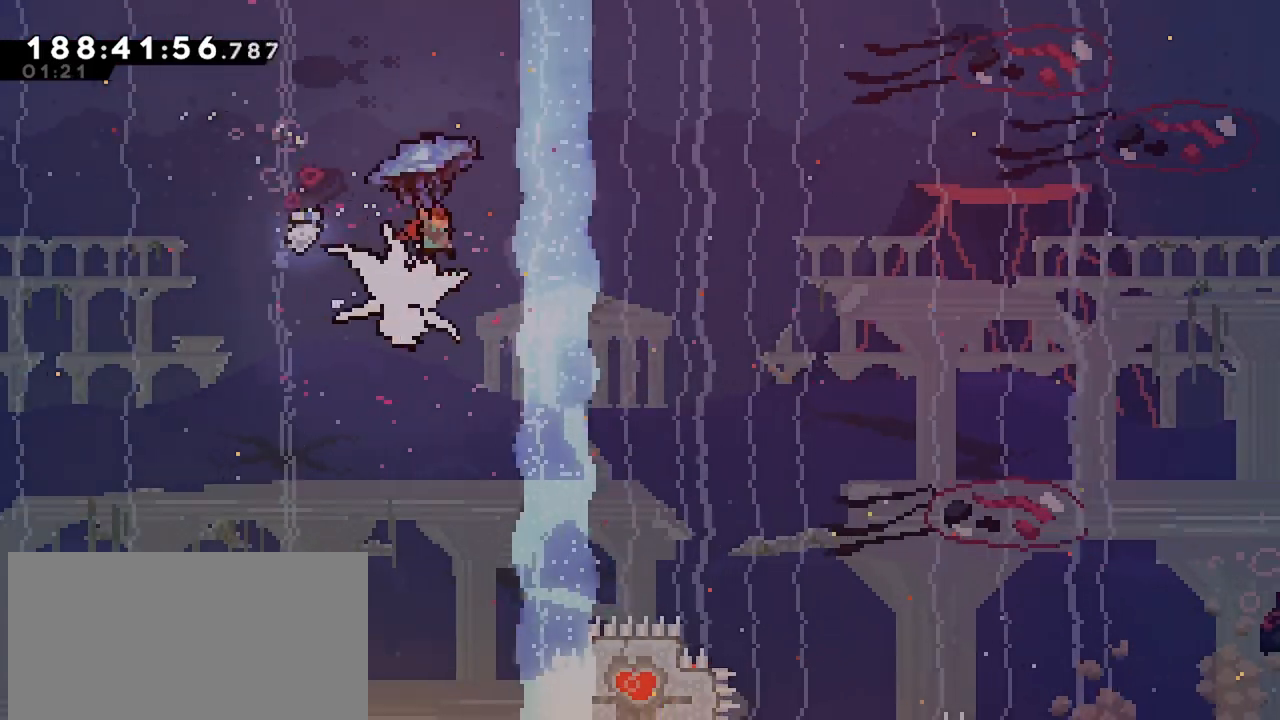
{"keys": ["jump", "right"], "events": [[67, "grab", "up"]]}
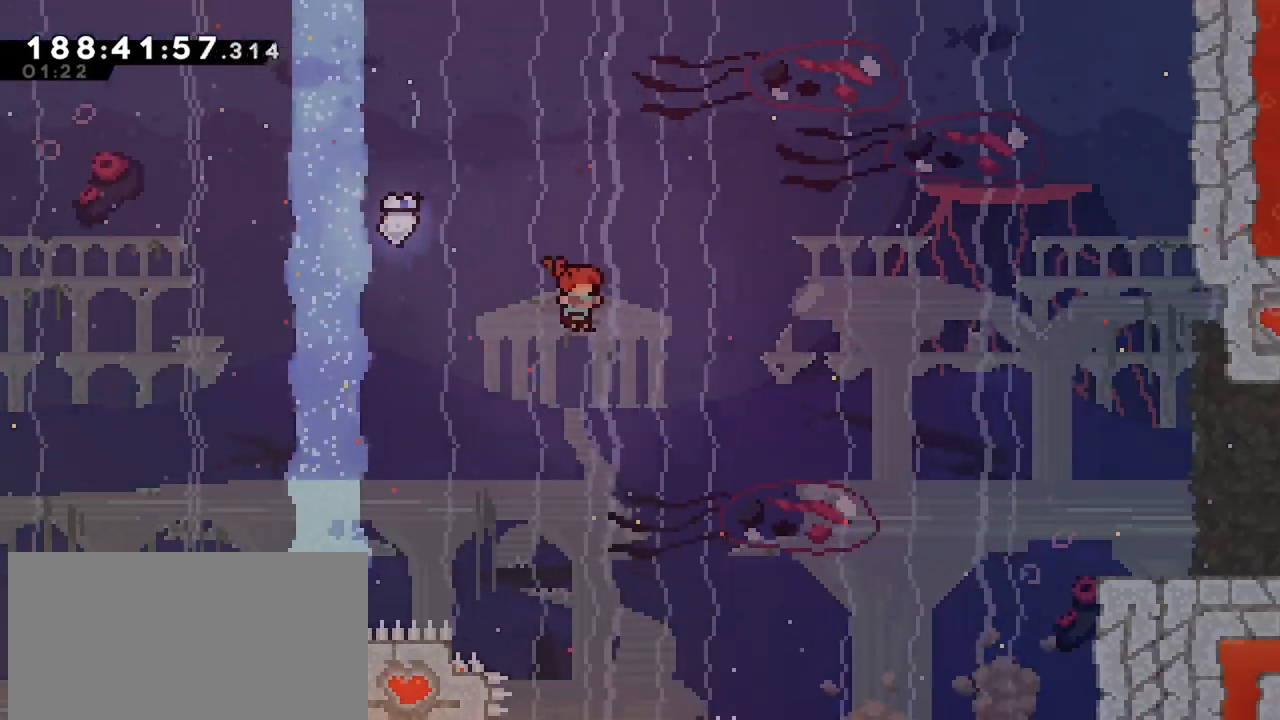
{"keys": ["dash", "right", "up"], "events": [[367, "up", "down"], [417, "dash", "down"], [467, "jump", "up"]]}
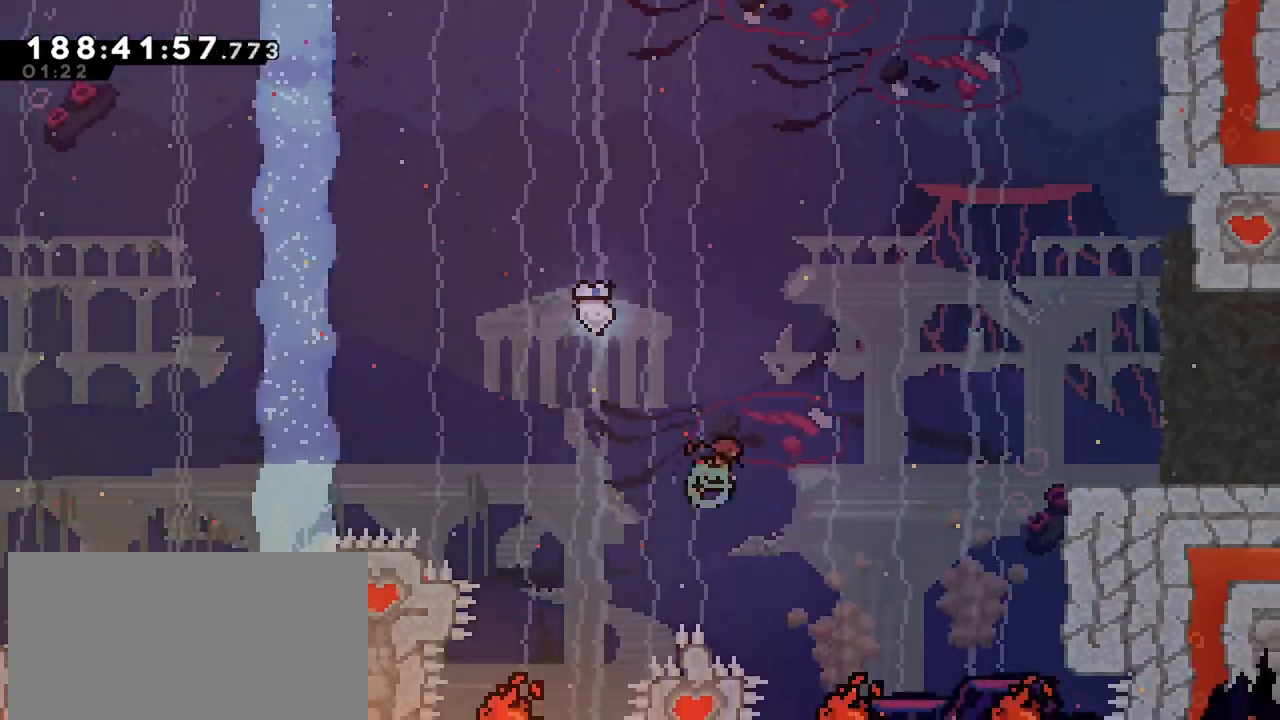
{"keys": ["dash", "right", "up"], "events": []}
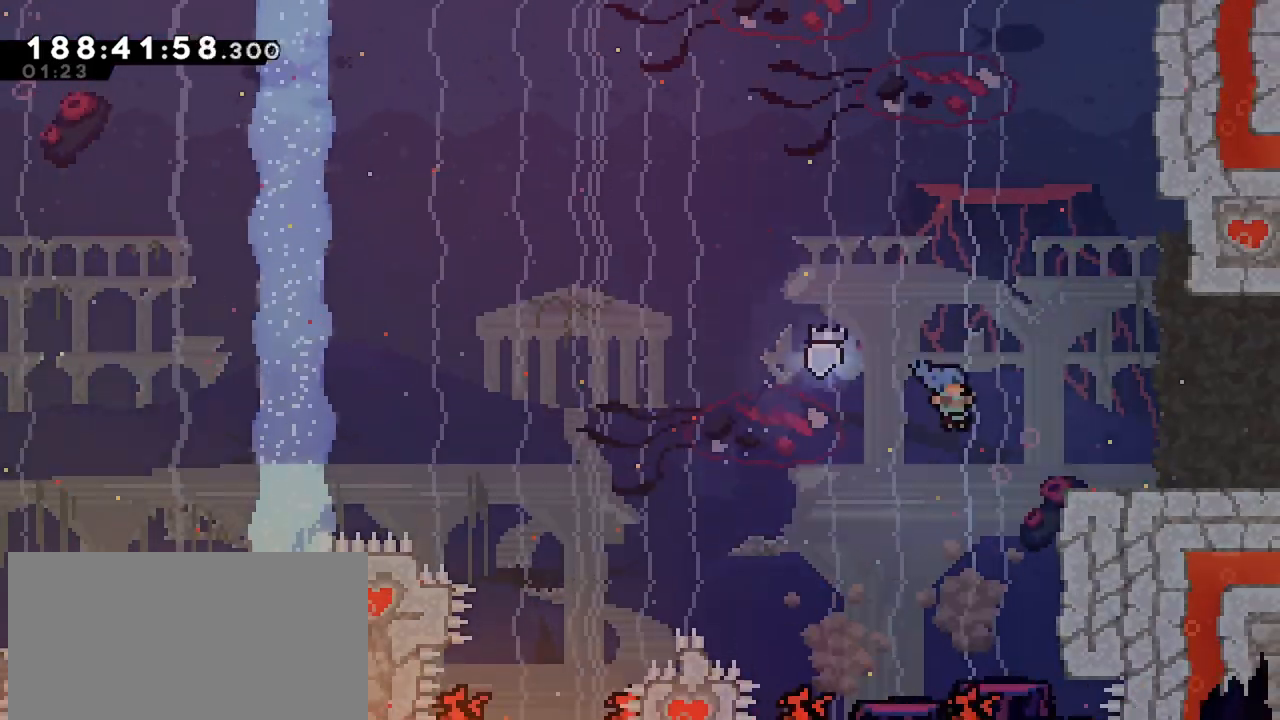
{"keys": ["grab", "jump", "right", "up"], "events": [[67, "grab", "down"], [117, "dash", "up"], [217, "jump", "down"], [350, "jump", "up"], [400, "jump", "down"]]}
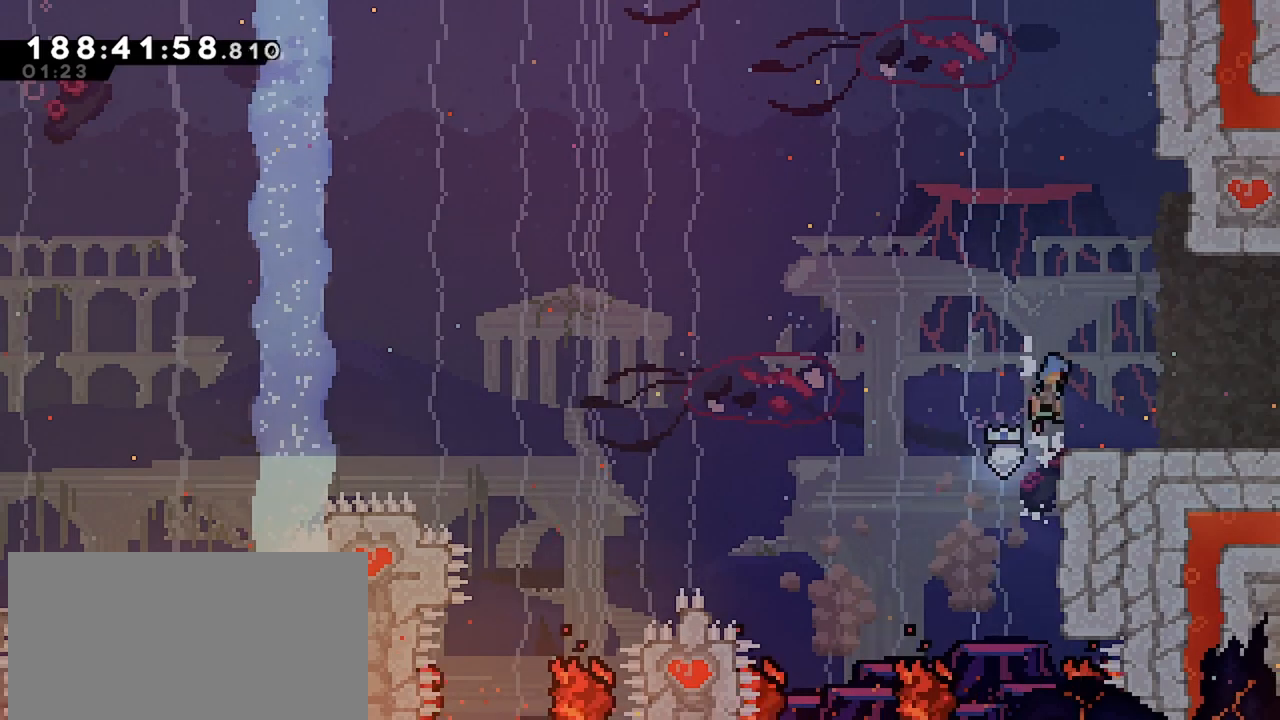
{"keys": ["jump", "right"], "events": [[83, "grab", "up"], [83, "jump", "up"], [133, "up", "up"], [367, "down", "down"], [417, "dash", "down"], [467, "jump", "down"], [500, "dash", "up"], [500, "down", "up"]]}
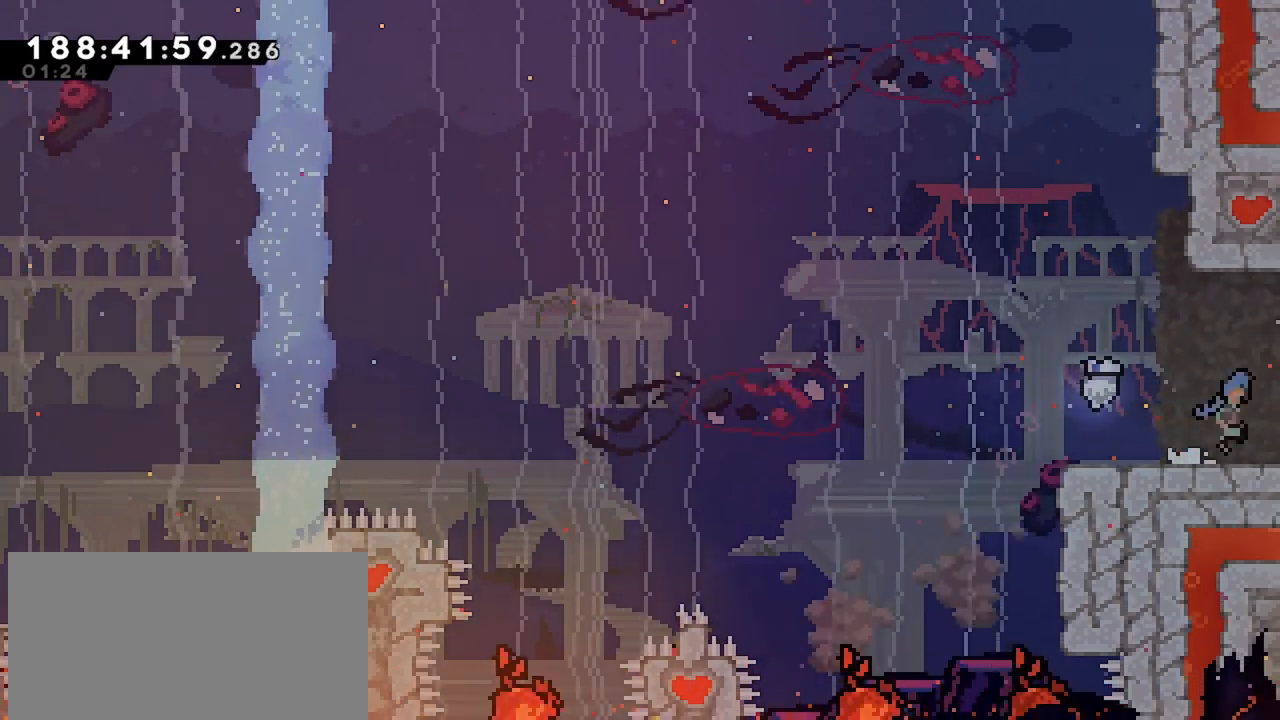
{"keys": ["right"], "events": [[50, "jump", "up"]]}
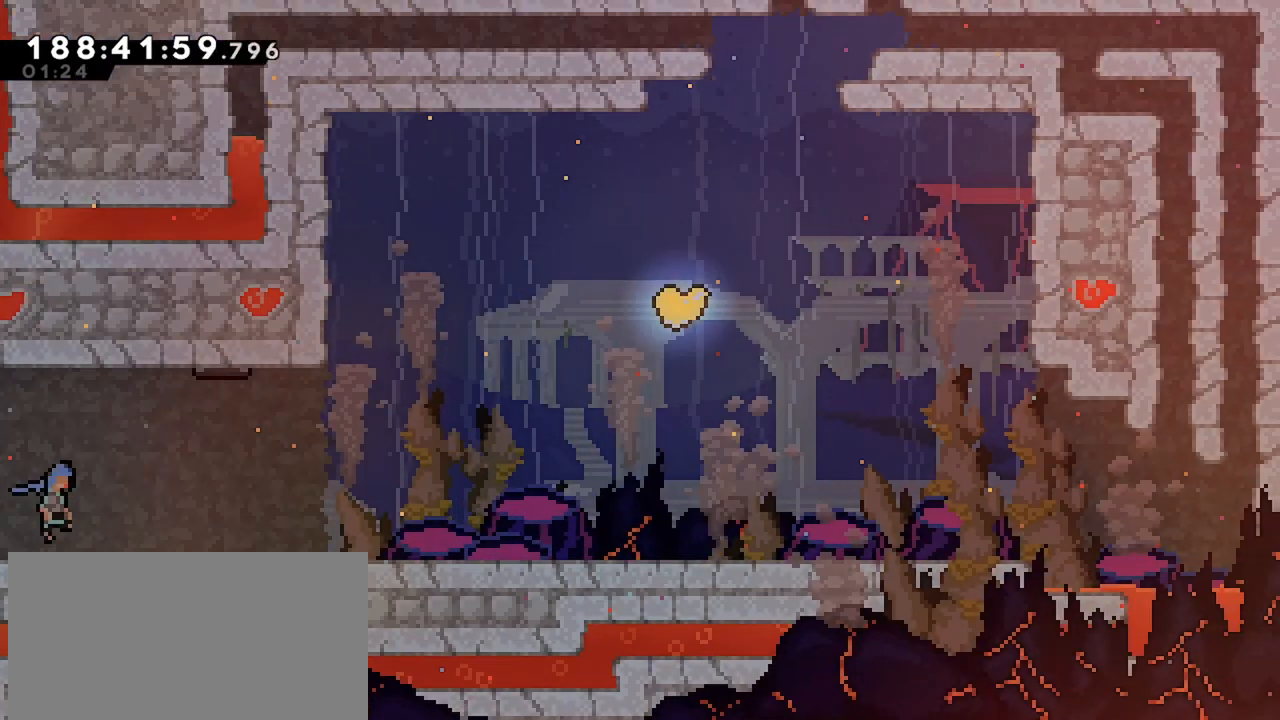
{"keys": ["jump", "right"], "events": [[450, "jump", "down"]]}
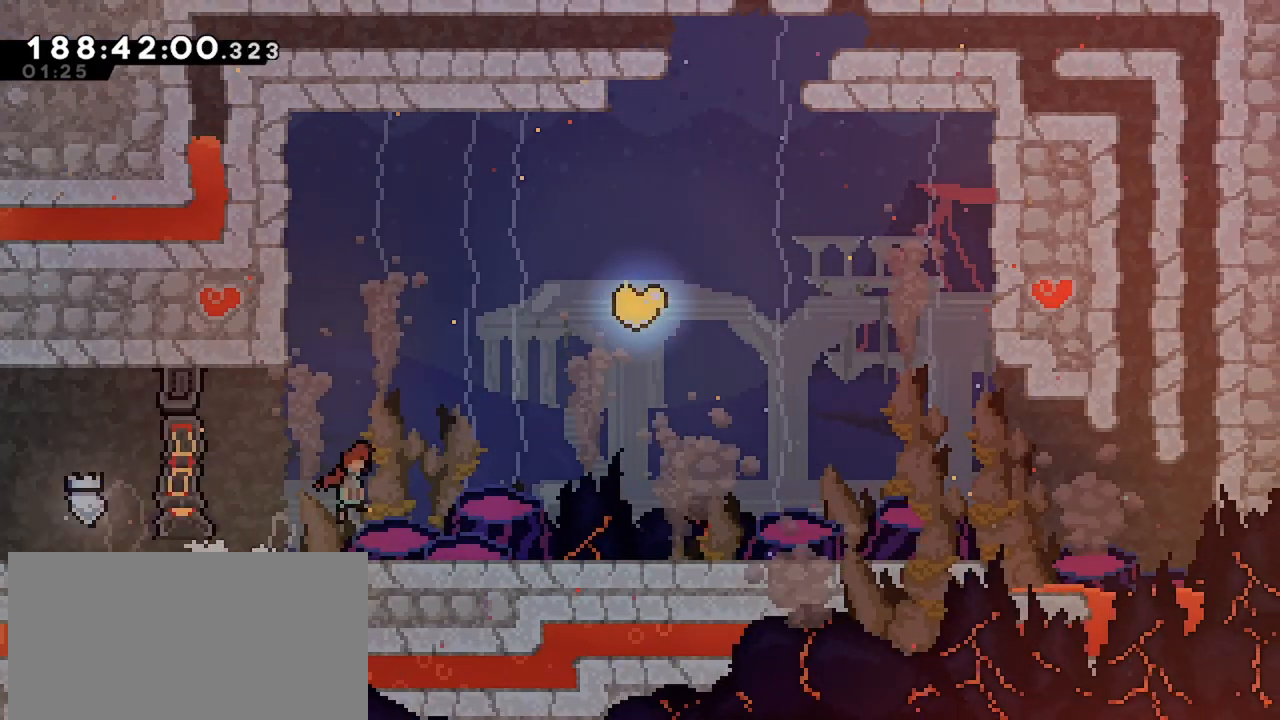
{"keys": ["jump"], "events": [[33, "jump", "up"], [183, "menu", "down"], [283, "down", "down"], [283, "menu", "up"], [283, "right", "up"], [417, "down", "up"], [417, "jump", "down"]]}
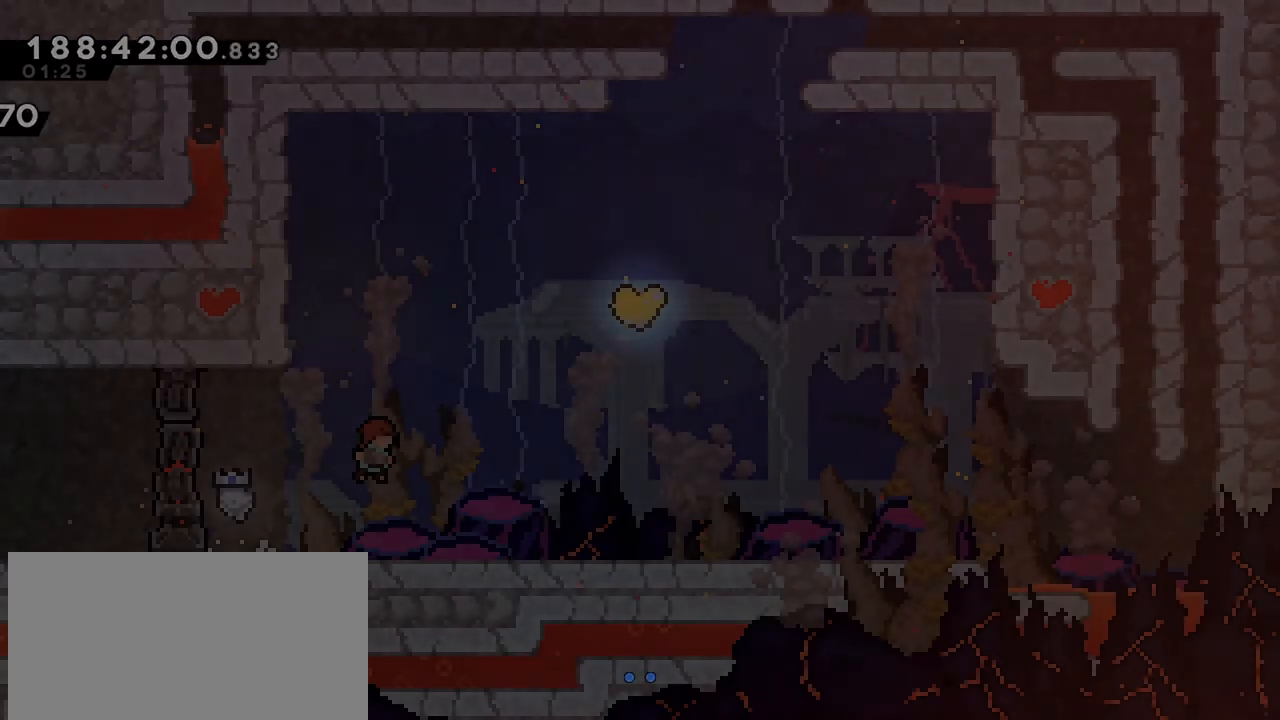
{"keys": ["right"], "events": [[100, "jump", "up"], [150, "right", "down"]]}
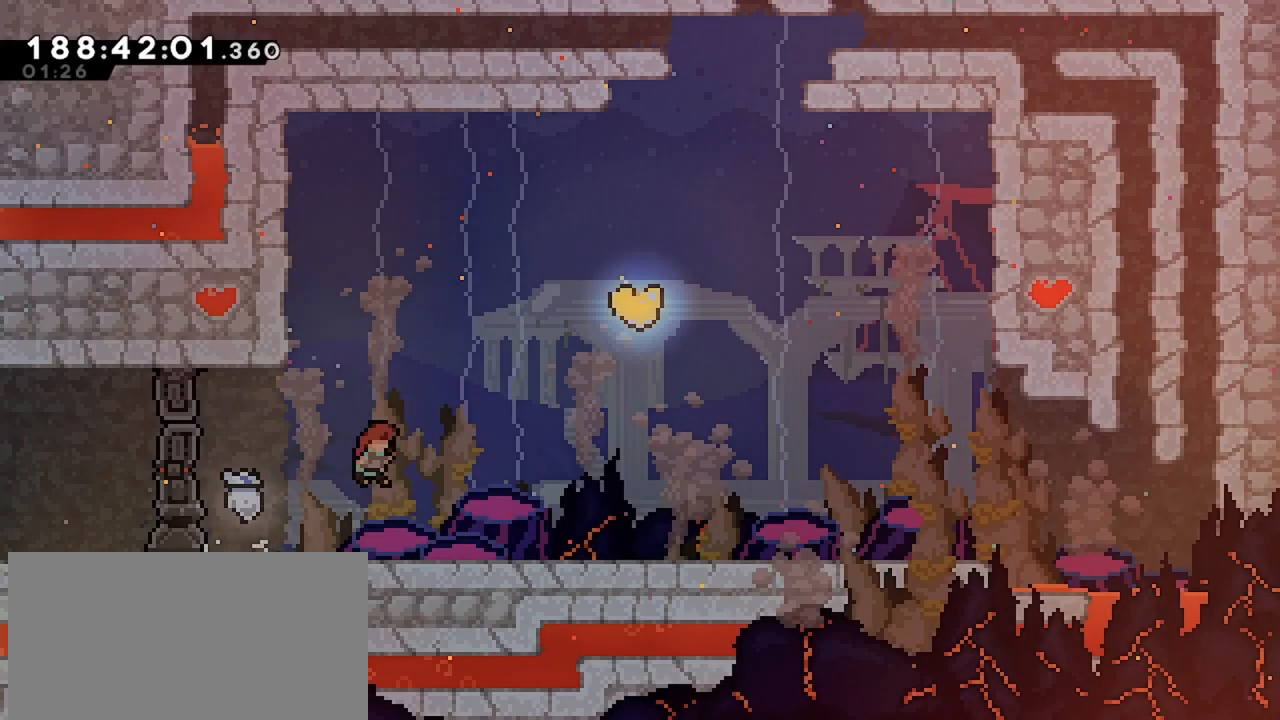
{"keys": ["right", "up"], "events": [[217, "jump", "down"], [350, "jump", "up"], [500, "up", "down"]]}
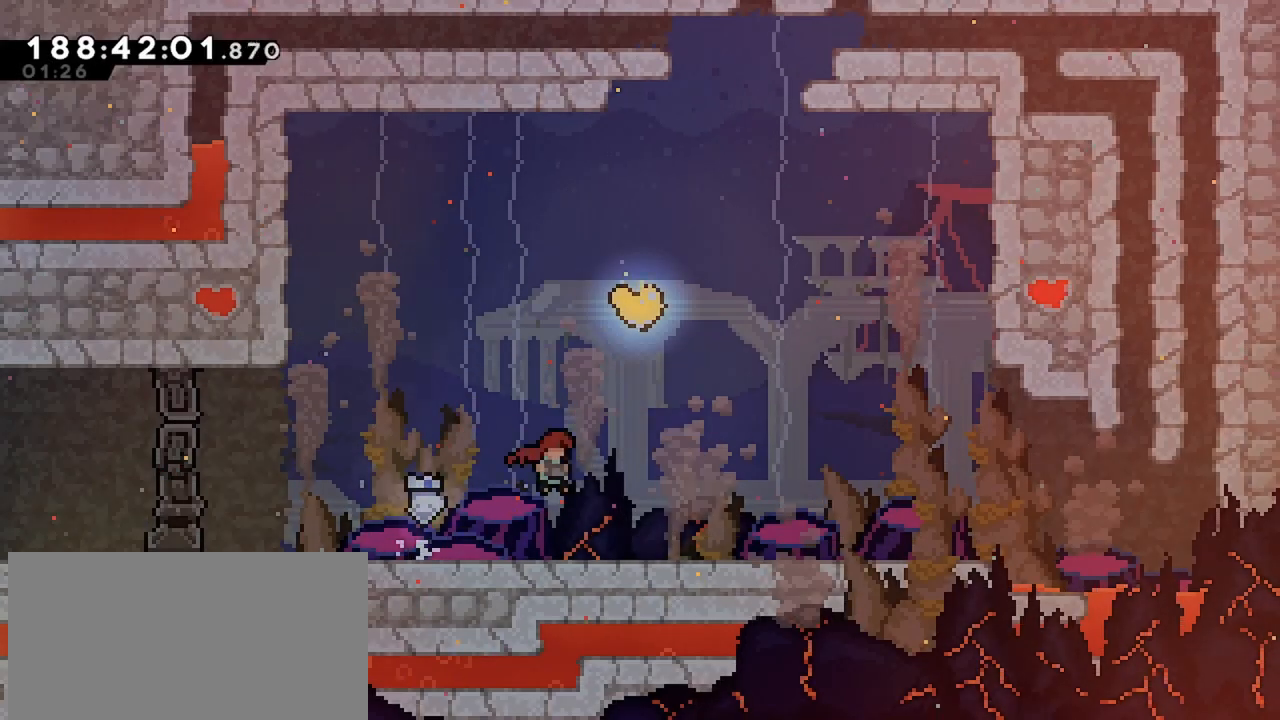
{"keys": ["dash", "down", "left", "right"], "events": [[33, "dash", "down"], [33, "right", "up"], [183, "up", "up"], [217, "dash", "up"], [417, "right", "down"], [467, "dash", "down"], [500, "down", "down"], [500, "left", "down"]]}